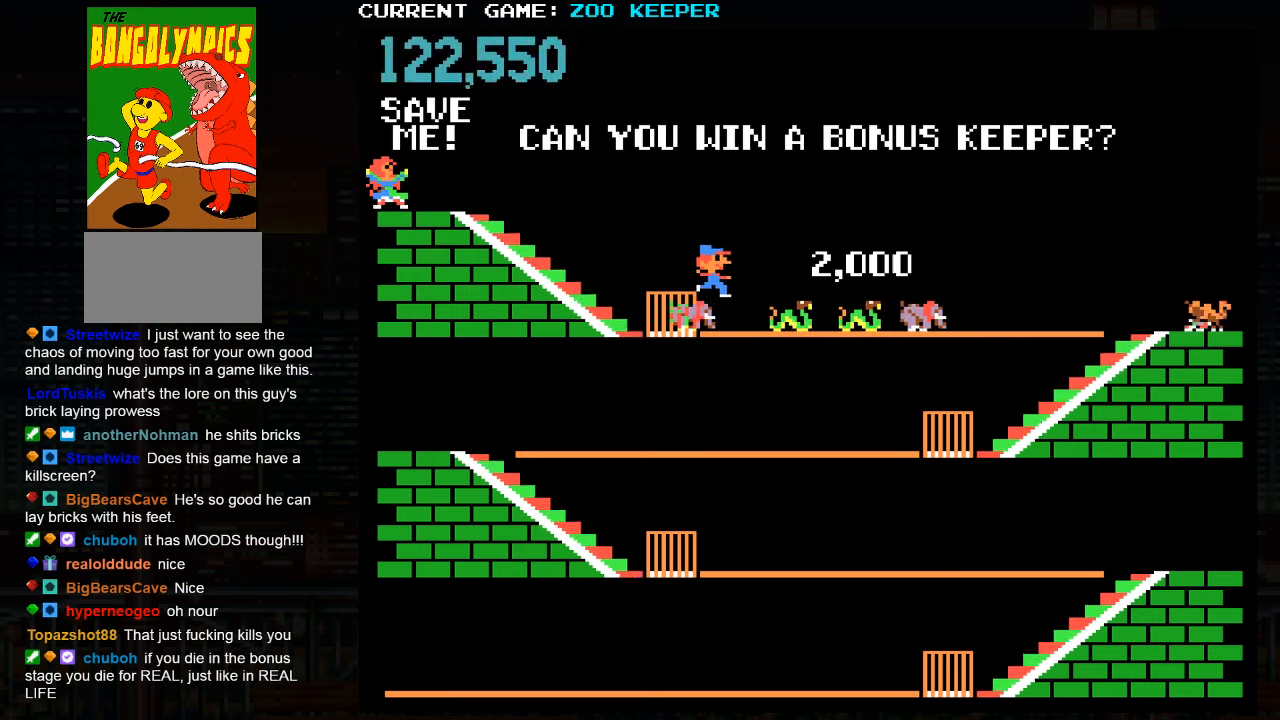
Gameplay with a controller (arcade stick); each line is a JSON object with the inputs held at the frame after it. "events" lists button and stick changes between this image and that frame as [ms after this image, input, new state], when the widget could be followed in between. Not read: L3 R3.
{"buttons": ["SQUARE"], "left_stick": "right", "events": [[483, "SQUARE", "down"]]}
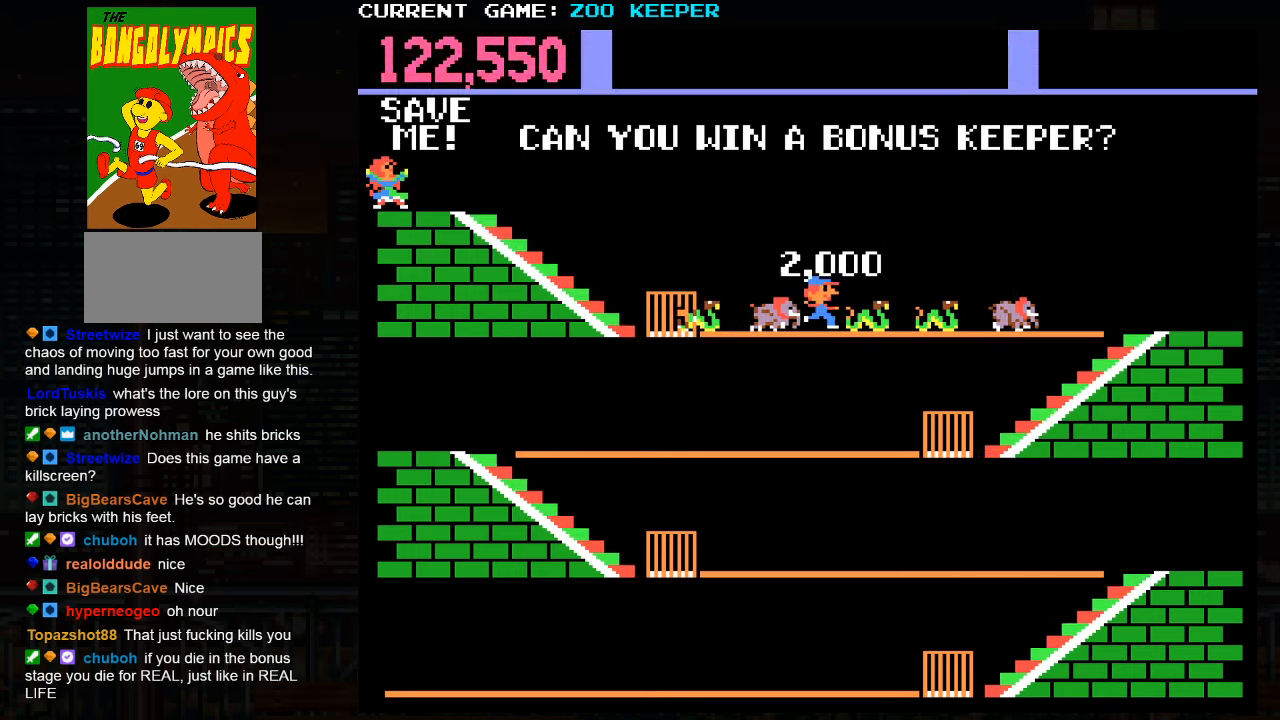
{"buttons": ["SQUARE"], "left_stick": "left", "events": [[33, "left_stick", "left"]]}
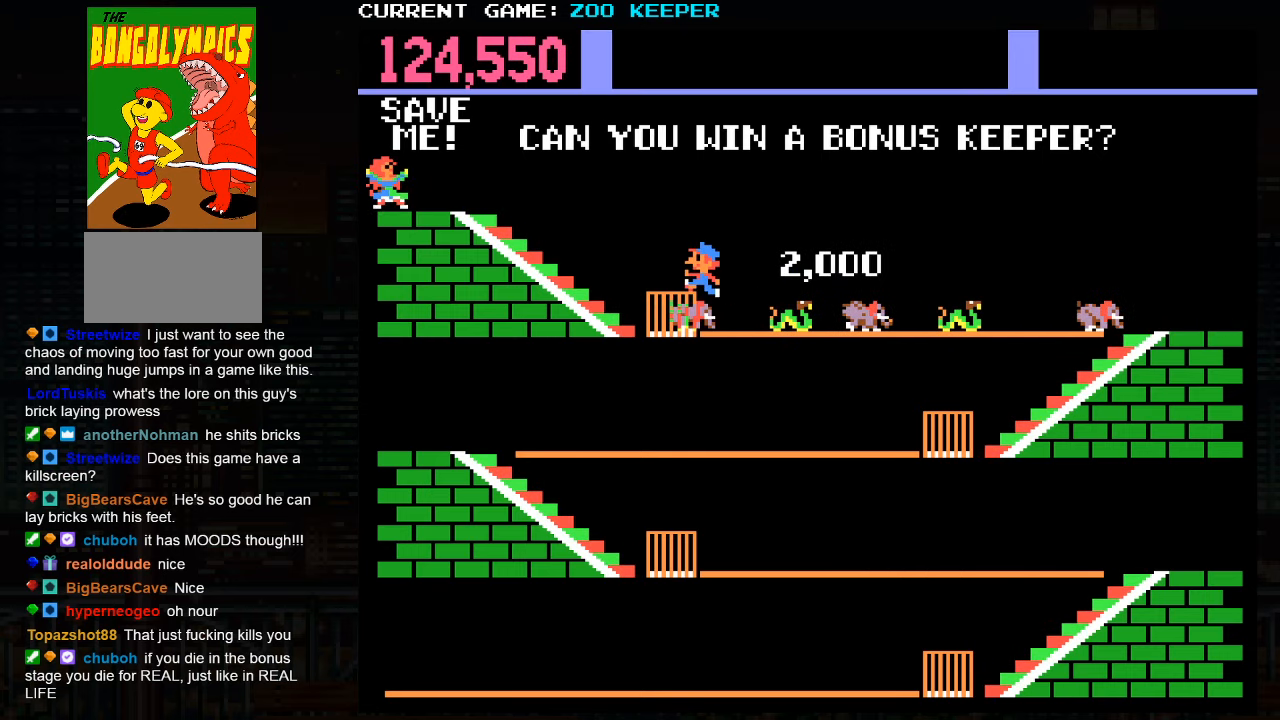
{"buttons": ["SQUARE"], "left_stick": "left", "events": []}
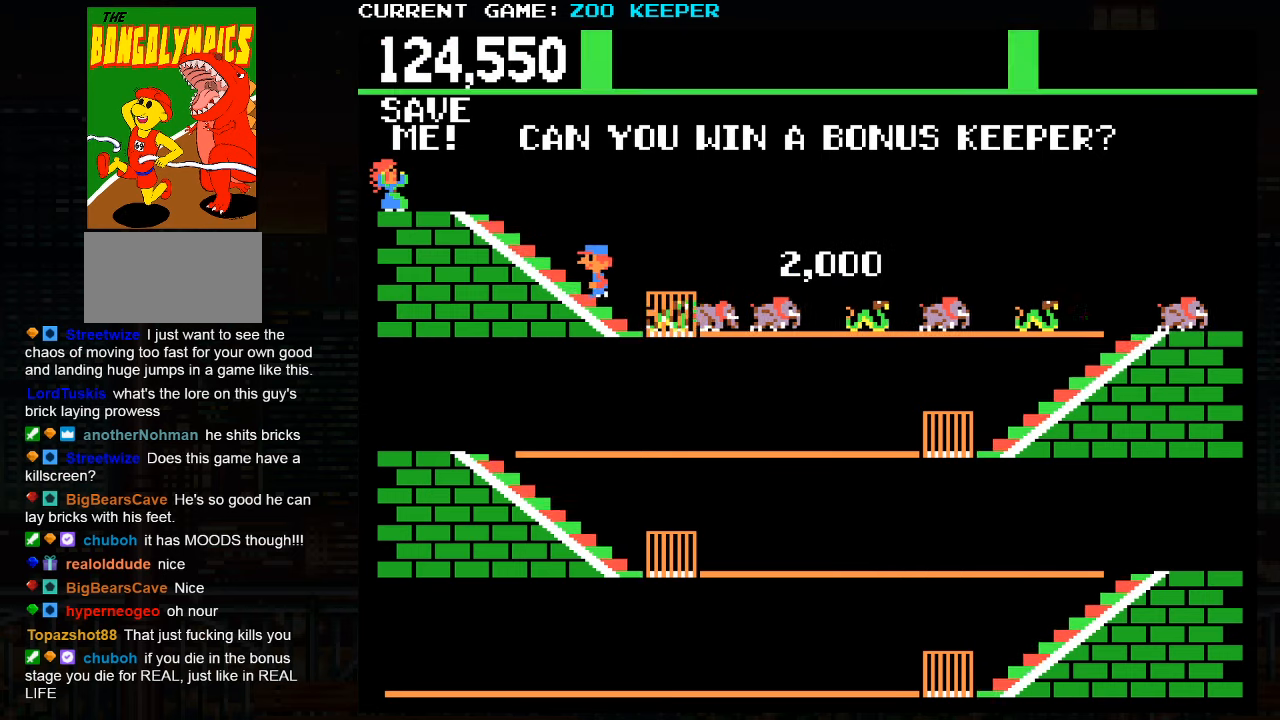
{"buttons": [], "left_stick": "center", "events": [[150, "SQUARE", "up"], [267, "left_stick", "center"]]}
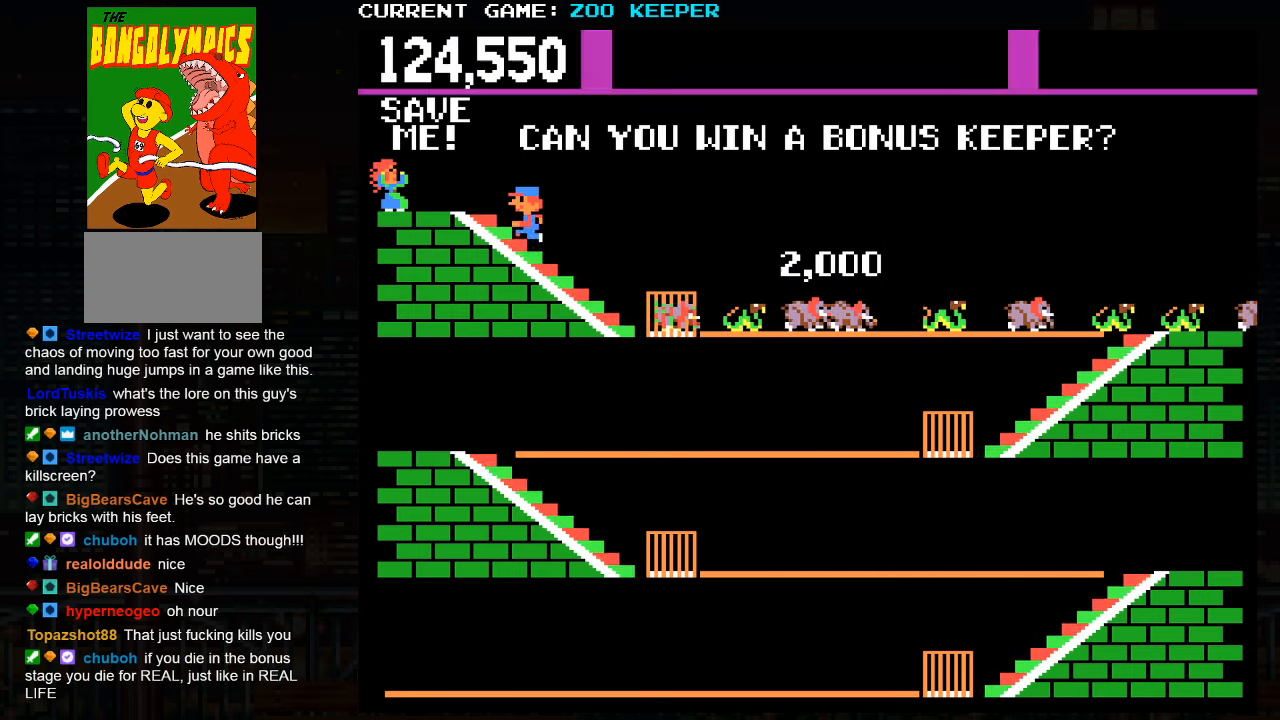
{"buttons": [], "left_stick": "center", "events": []}
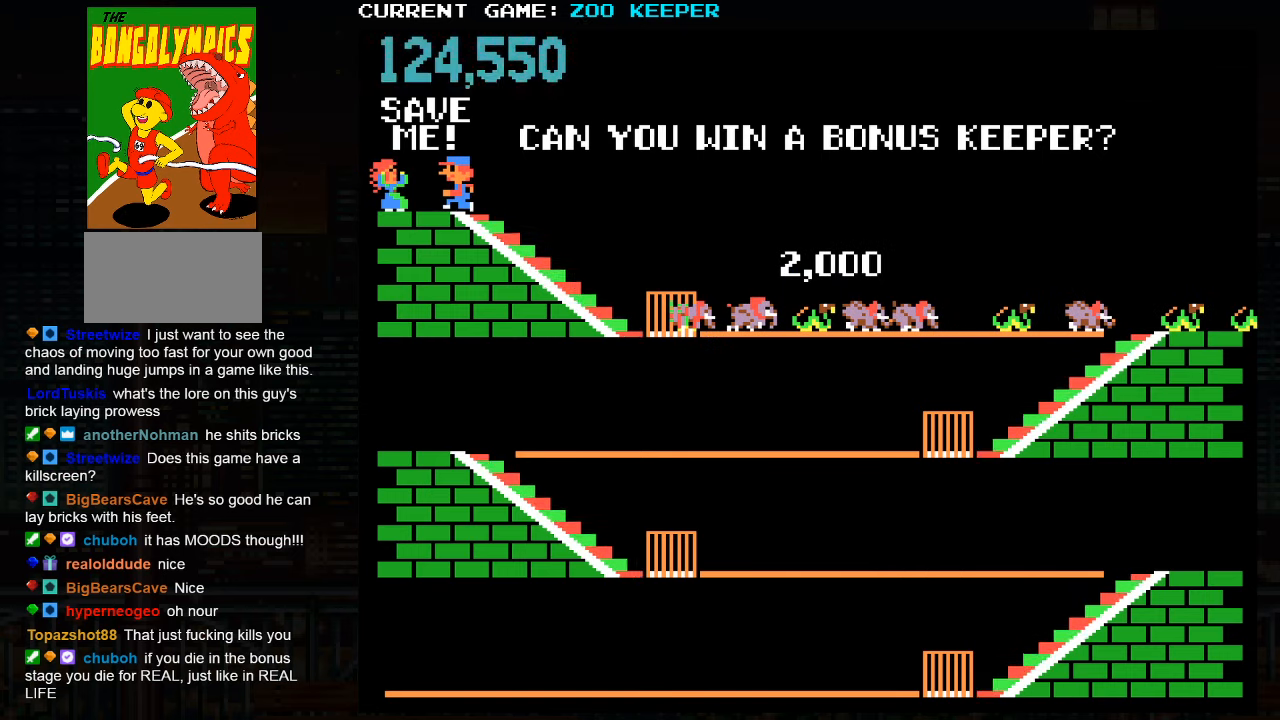
{"buttons": [], "left_stick": "center", "events": []}
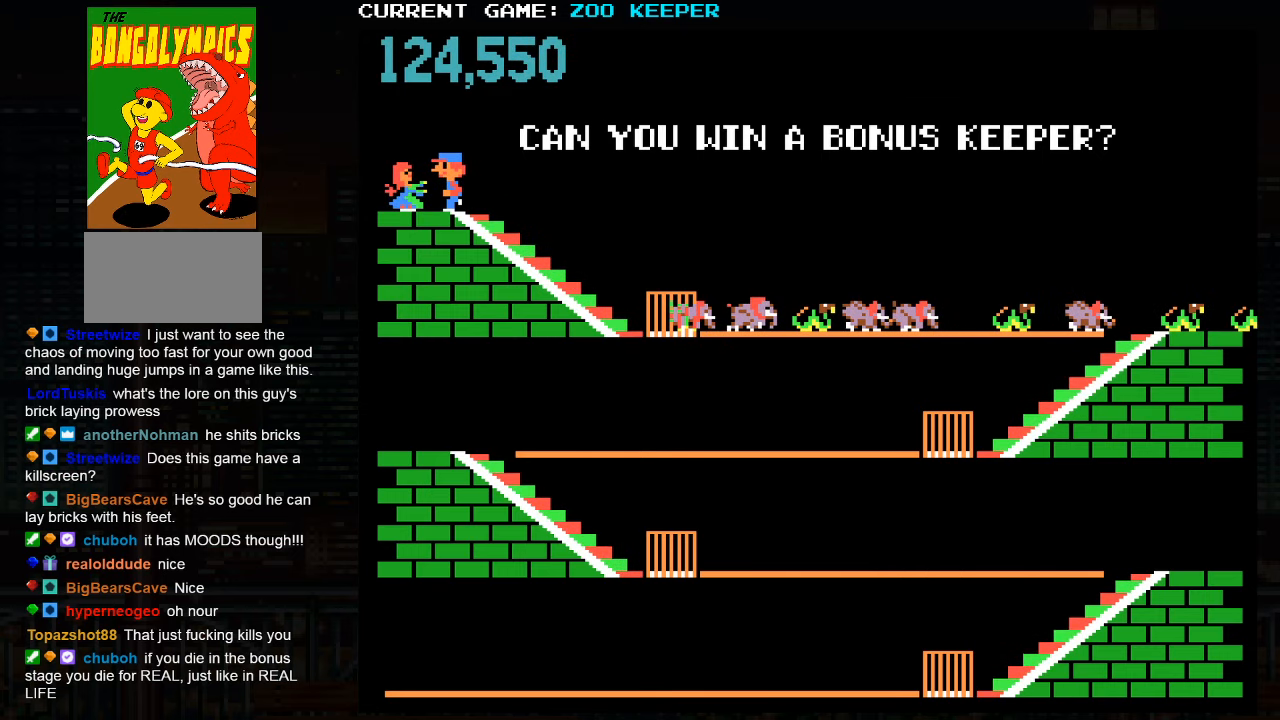
{"buttons": [], "left_stick": "center", "events": []}